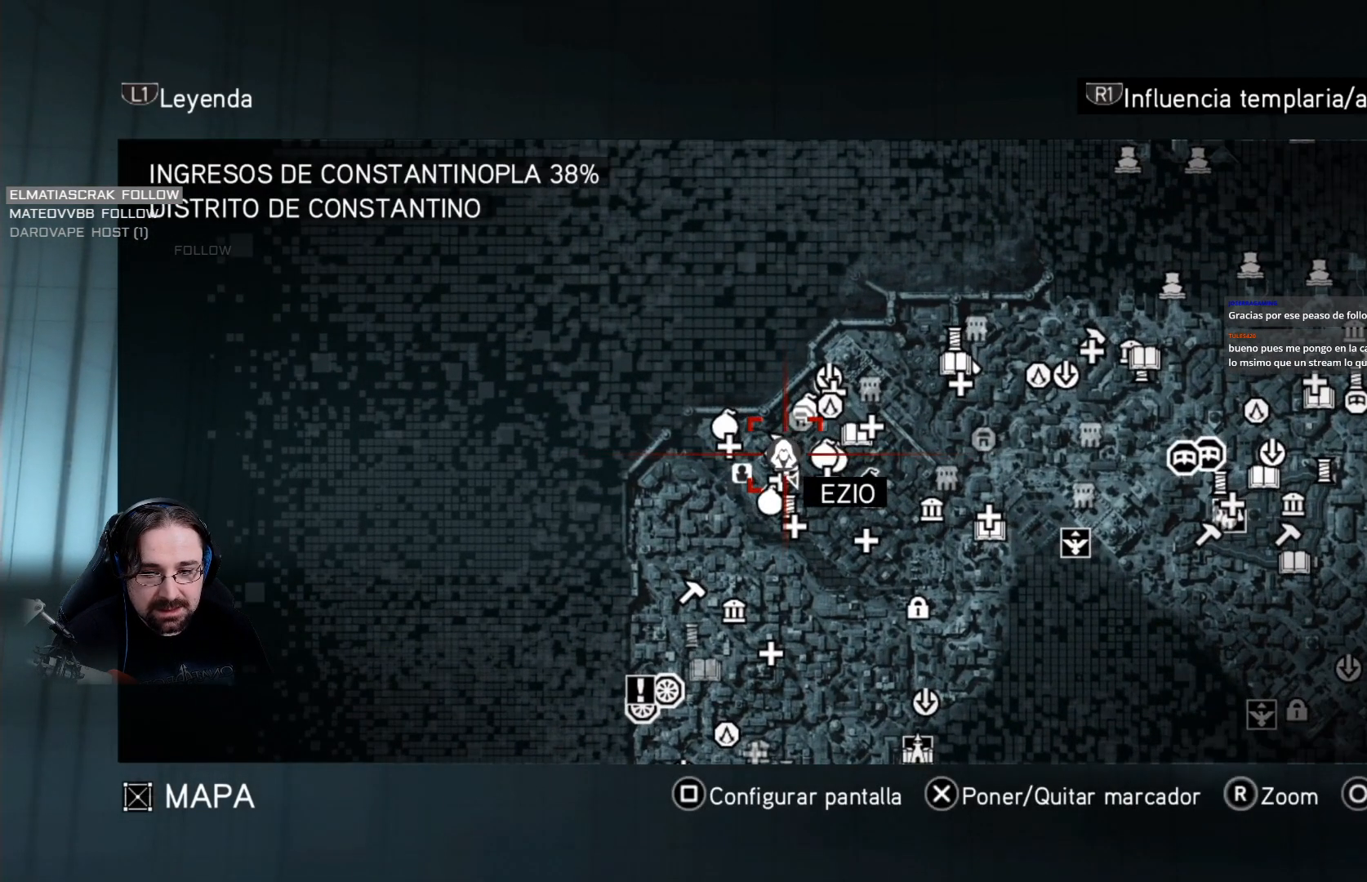
Gameplay with a controller (PlayStation layout); each line is a JSON object with the inputs held at the frame after it. "events" lists button and stick changes between this image and that frame as [ms after this image, input, new state], when the widget could be followed in between.
{"buttons": [], "left_stick": "center", "right_stick": "center", "events": [[67, "left_stick", "down"], [367, "left_stick", "center"]]}
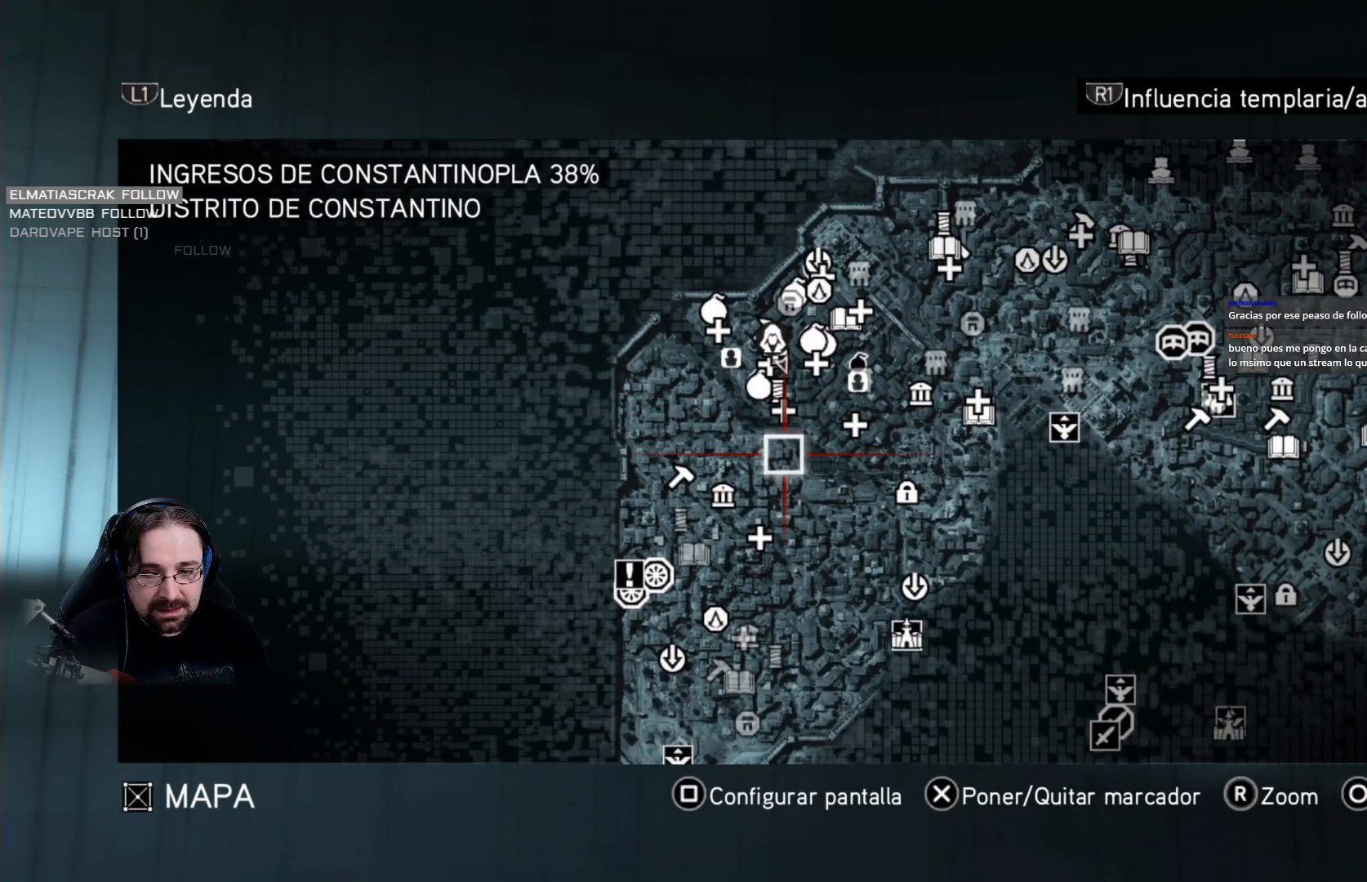
{"buttons": [], "left_stick": "down-left", "right_stick": "center", "events": [[367, "left_stick", "down-left"]]}
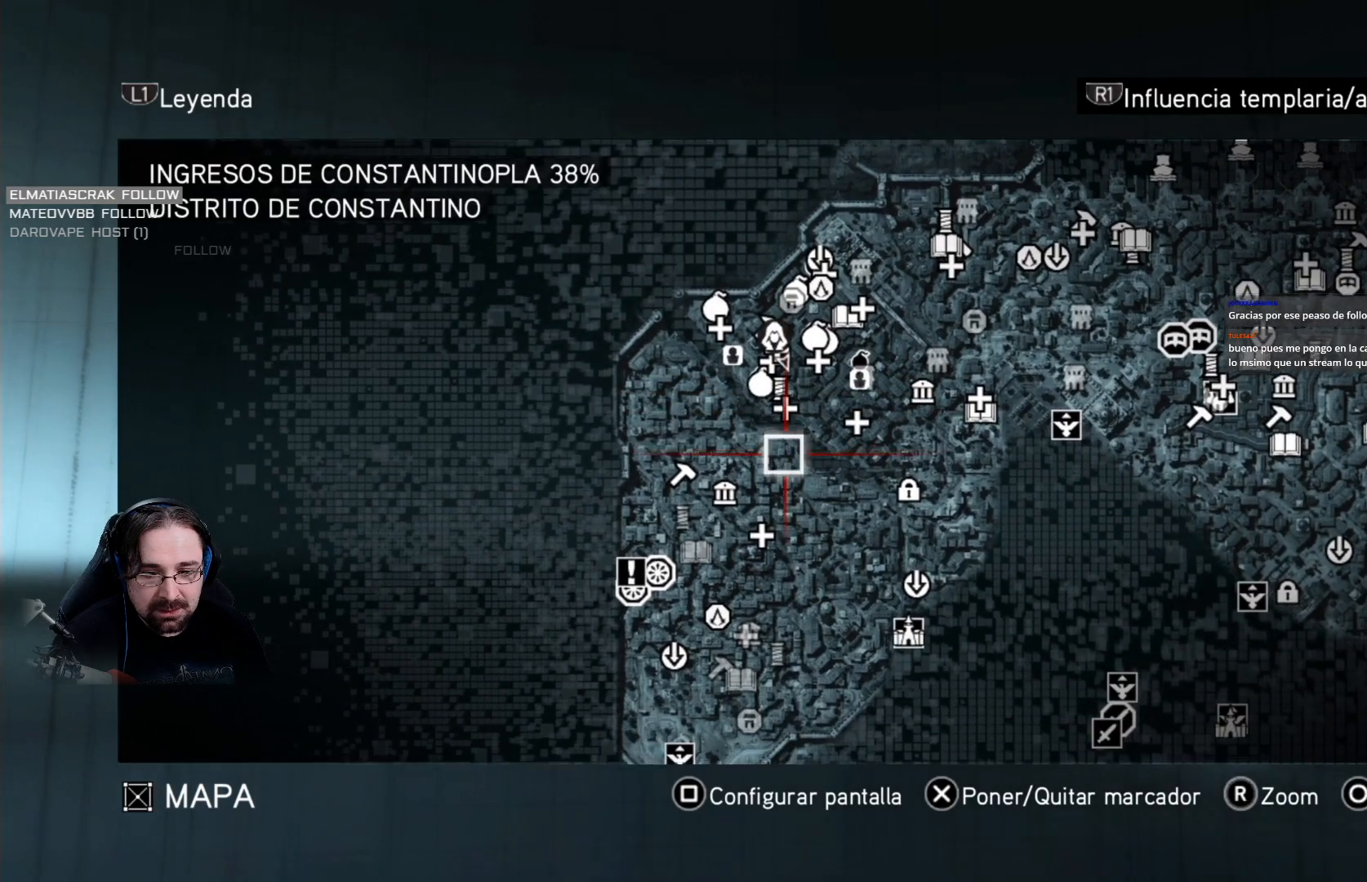
{"buttons": [], "left_stick": "up", "right_stick": "center", "events": [[200, "left_stick", "center"], [467, "left_stick", "up"]]}
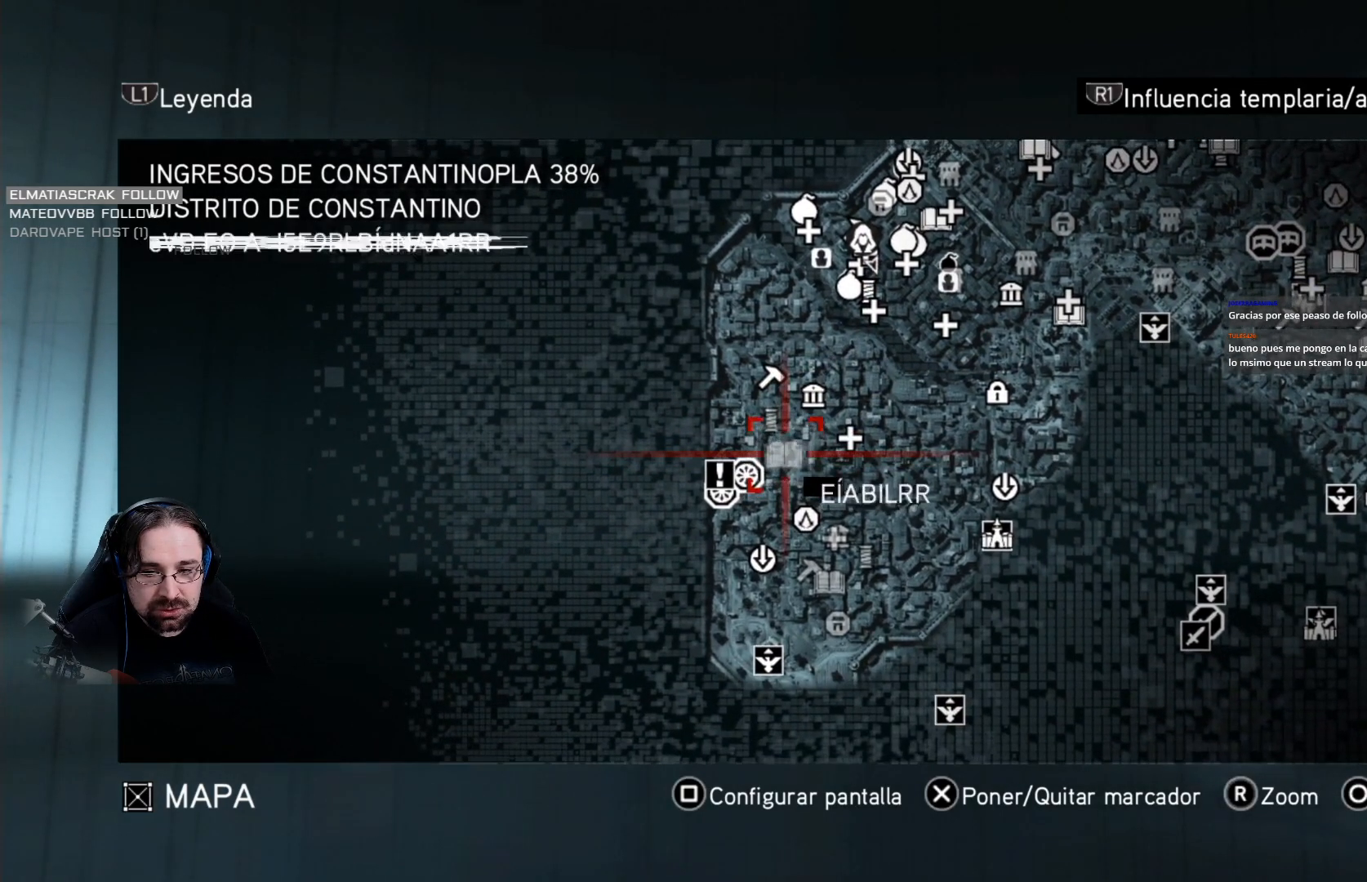
{"buttons": [], "left_stick": "center", "right_stick": "center", "events": [[133, "left_stick", "center"]]}
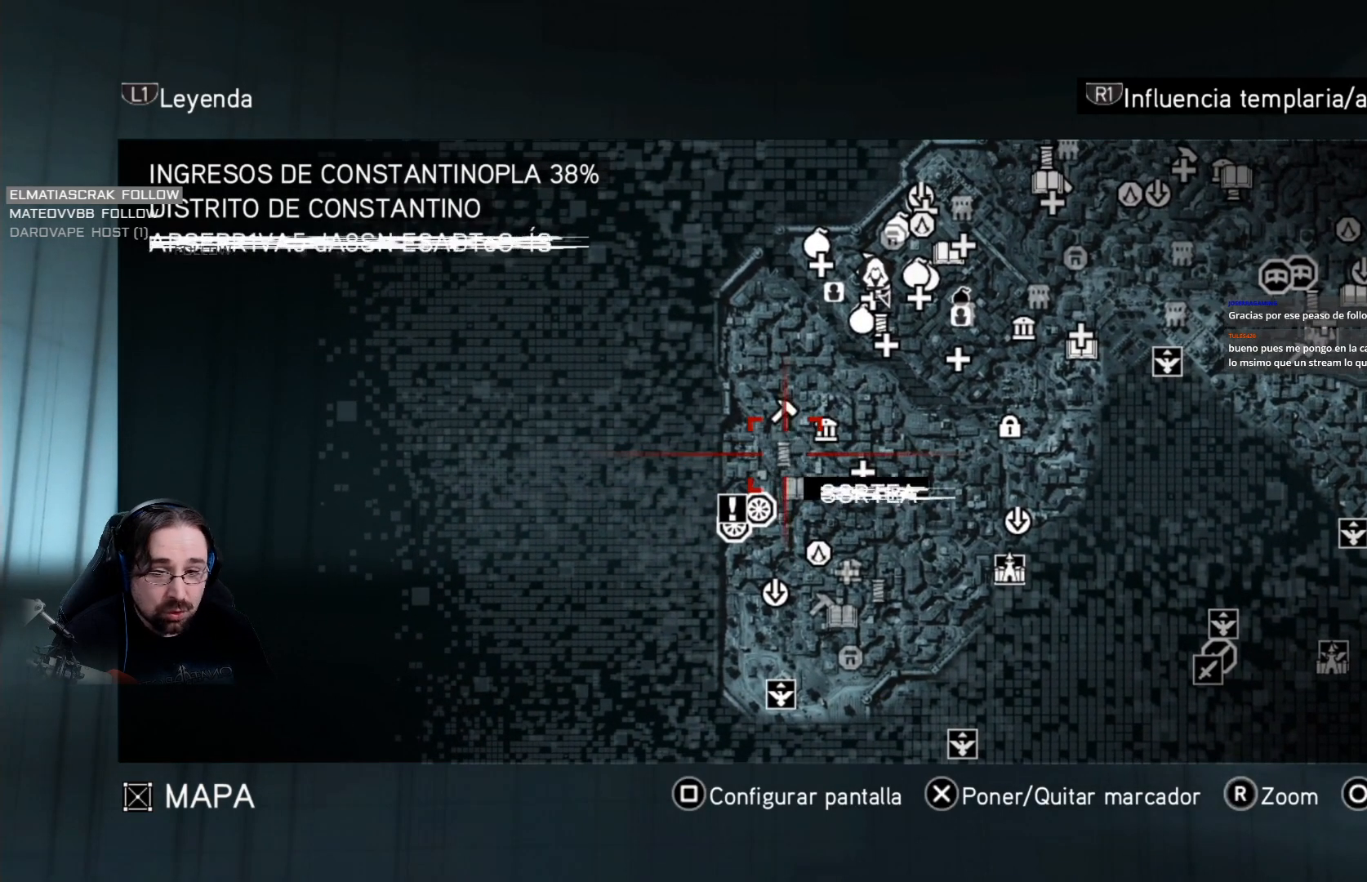
{"buttons": [], "left_stick": "center", "right_stick": "center", "events": [[100, "CROSS", "down"], [233, "CROSS", "up"]]}
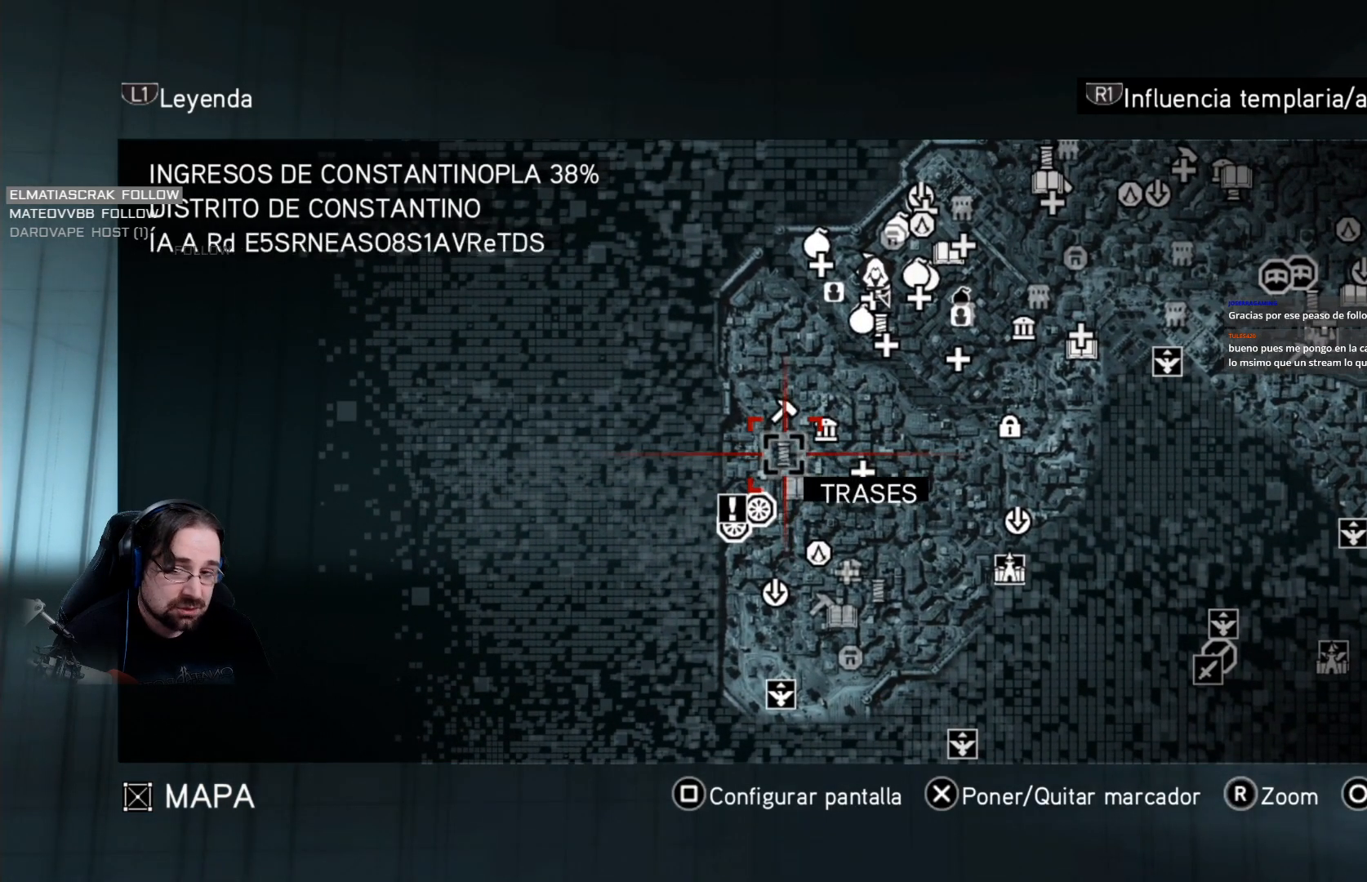
{"buttons": [], "left_stick": "center", "right_stick": "center", "events": [[33, "CIRCLE", "down"], [133, "CIRCLE", "up"]]}
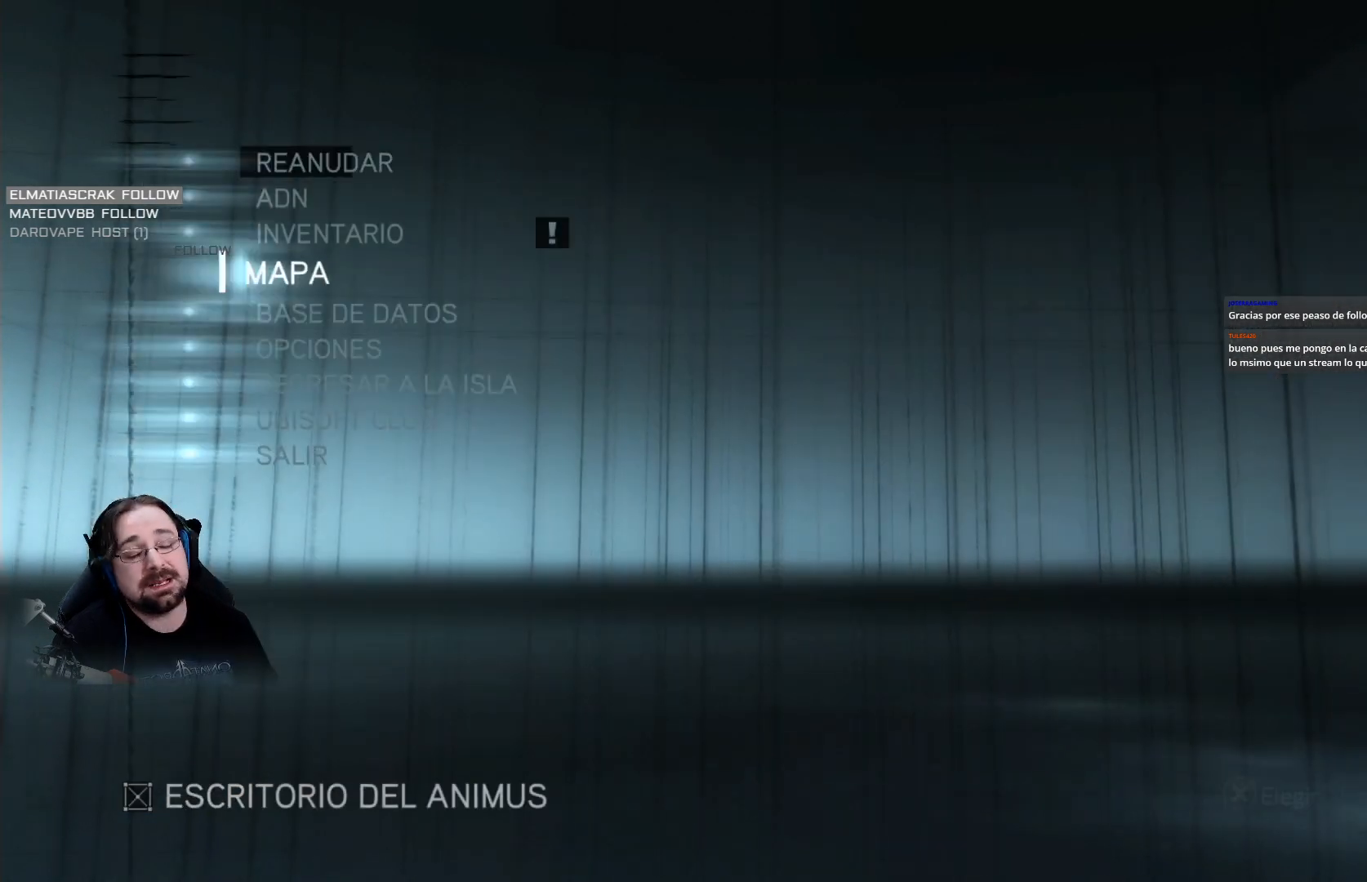
{"buttons": [], "left_stick": "center", "right_stick": "center", "events": [[33, "CIRCLE", "down"], [133, "CIRCLE", "up"]]}
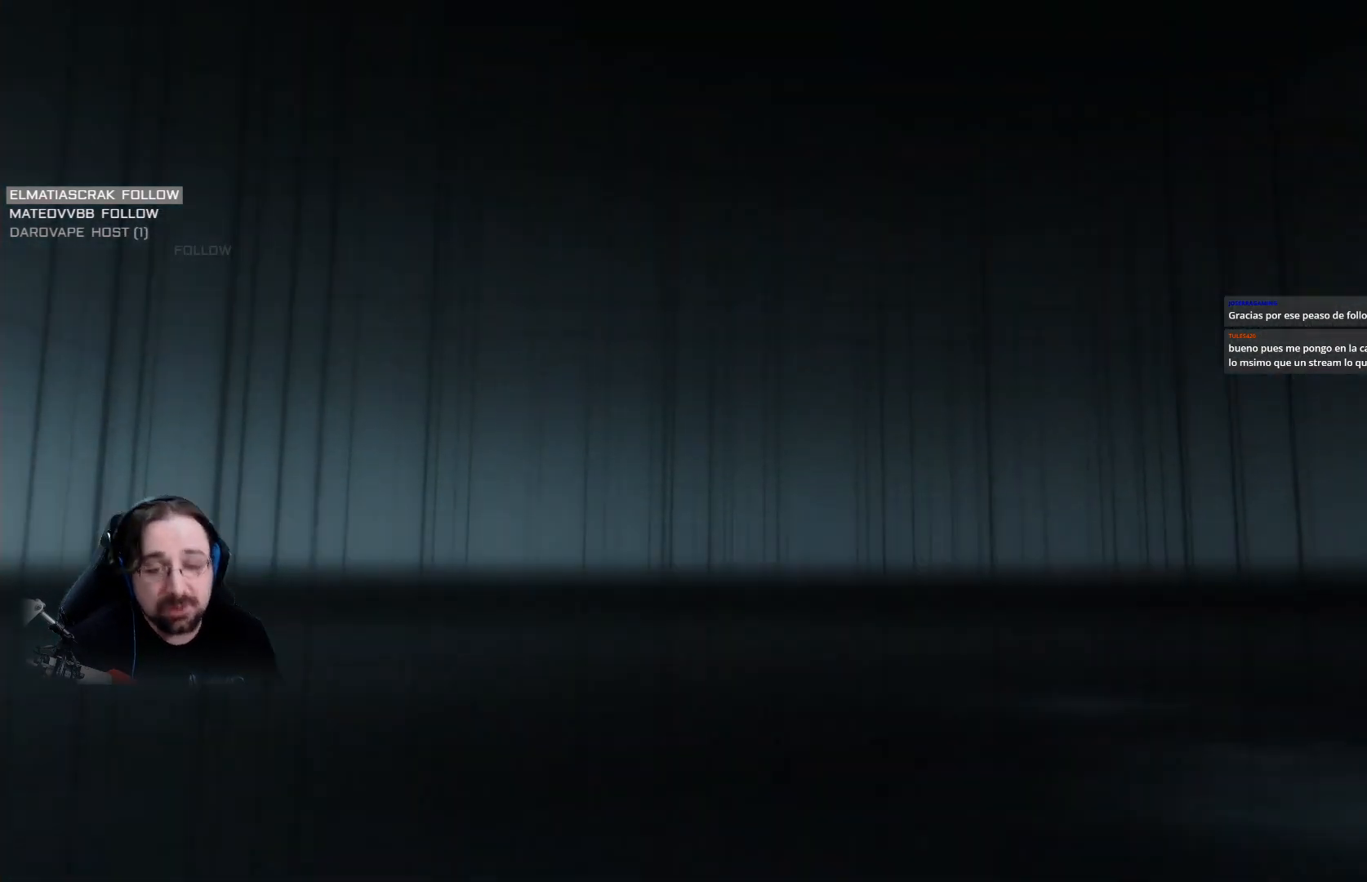
{"buttons": [], "left_stick": "center", "right_stick": "center", "events": []}
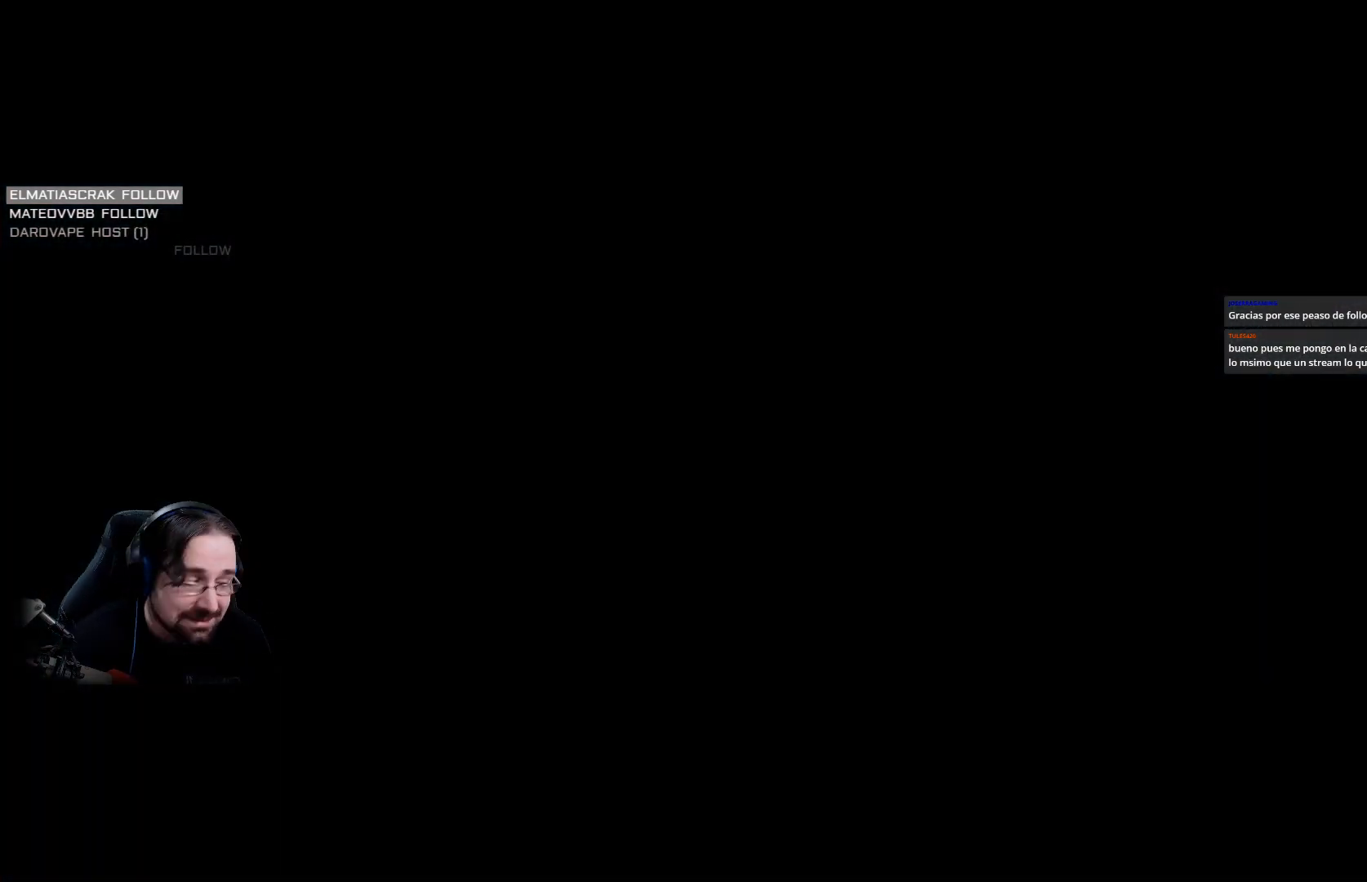
{"buttons": [], "left_stick": "center", "right_stick": "center", "events": []}
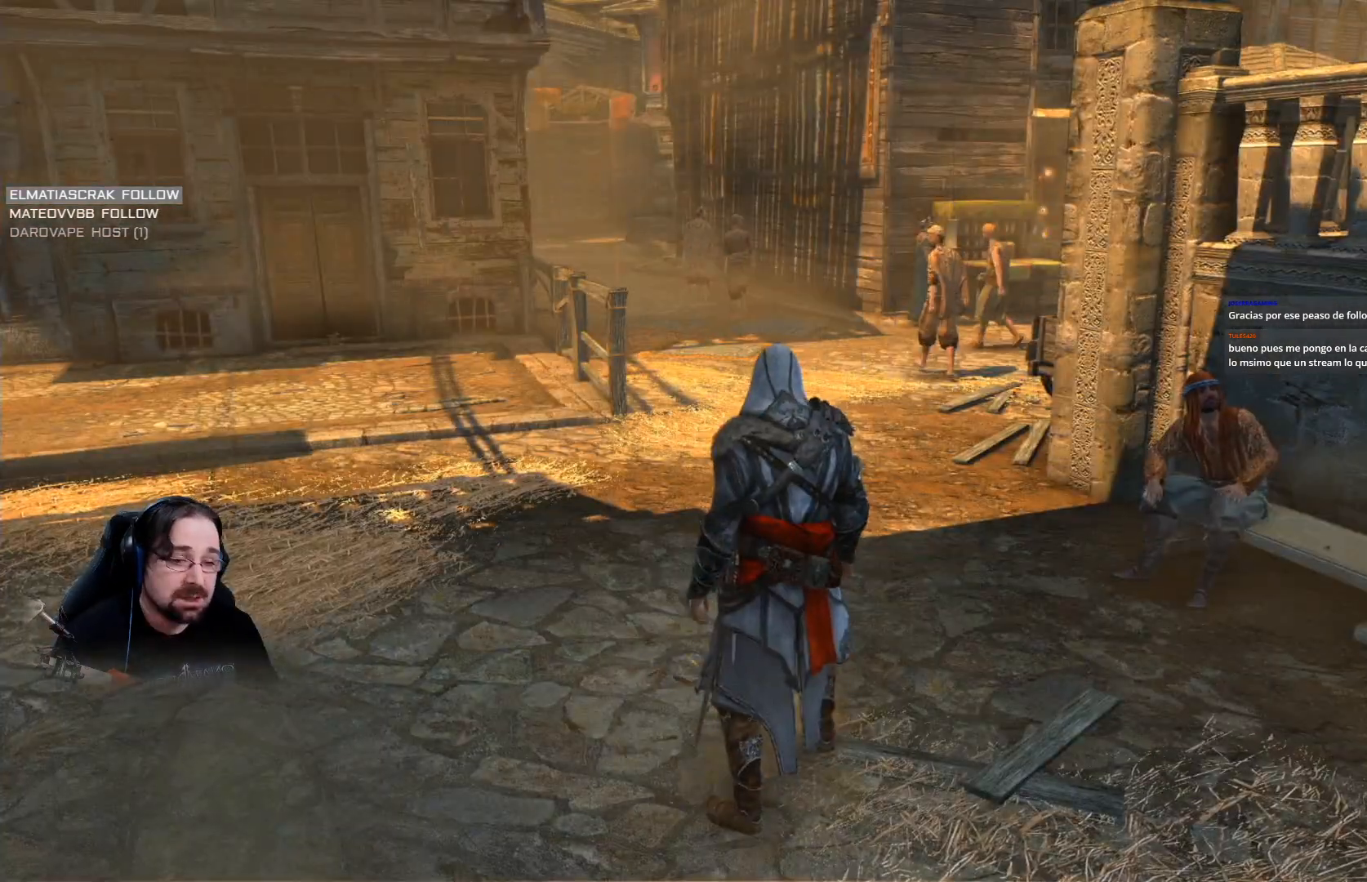
{"buttons": ["R2"], "left_stick": "up", "right_stick": "center", "events": [[33, "R2", "down"], [33, "left_stick", "up"]]}
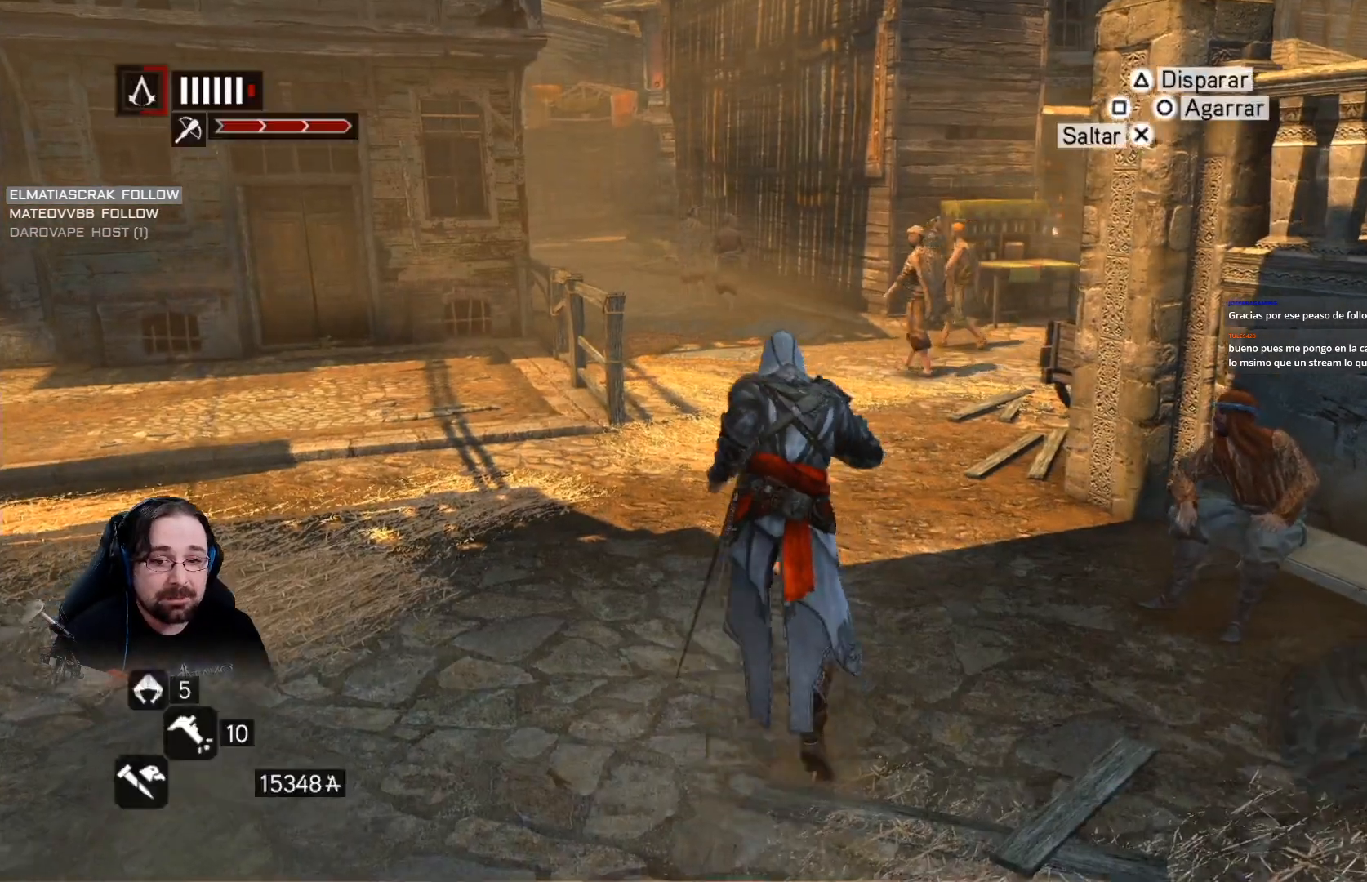
{"buttons": ["R2"], "left_stick": "up", "right_stick": "center", "events": []}
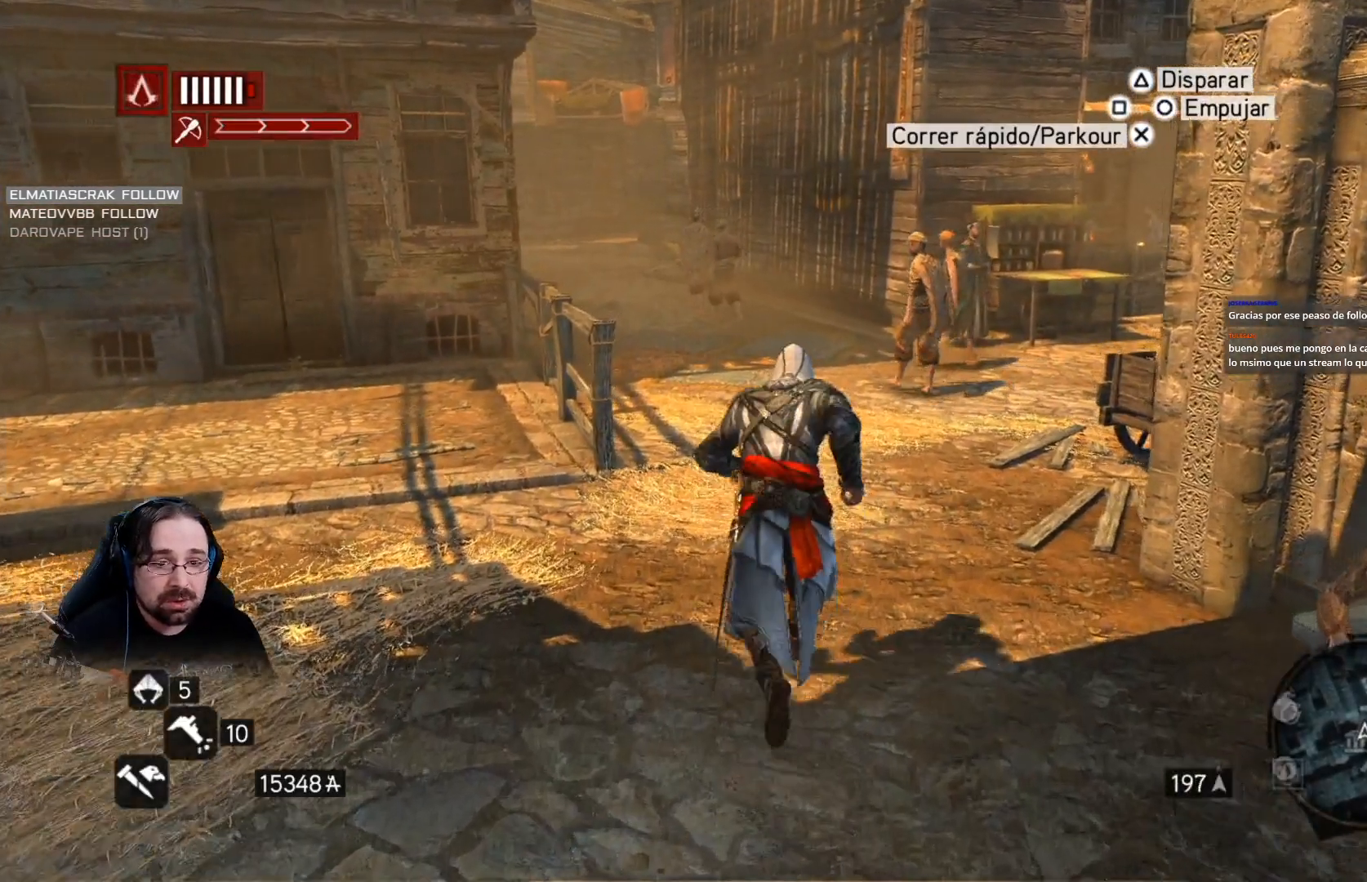
{"buttons": ["R2"], "left_stick": "up", "right_stick": "center", "events": []}
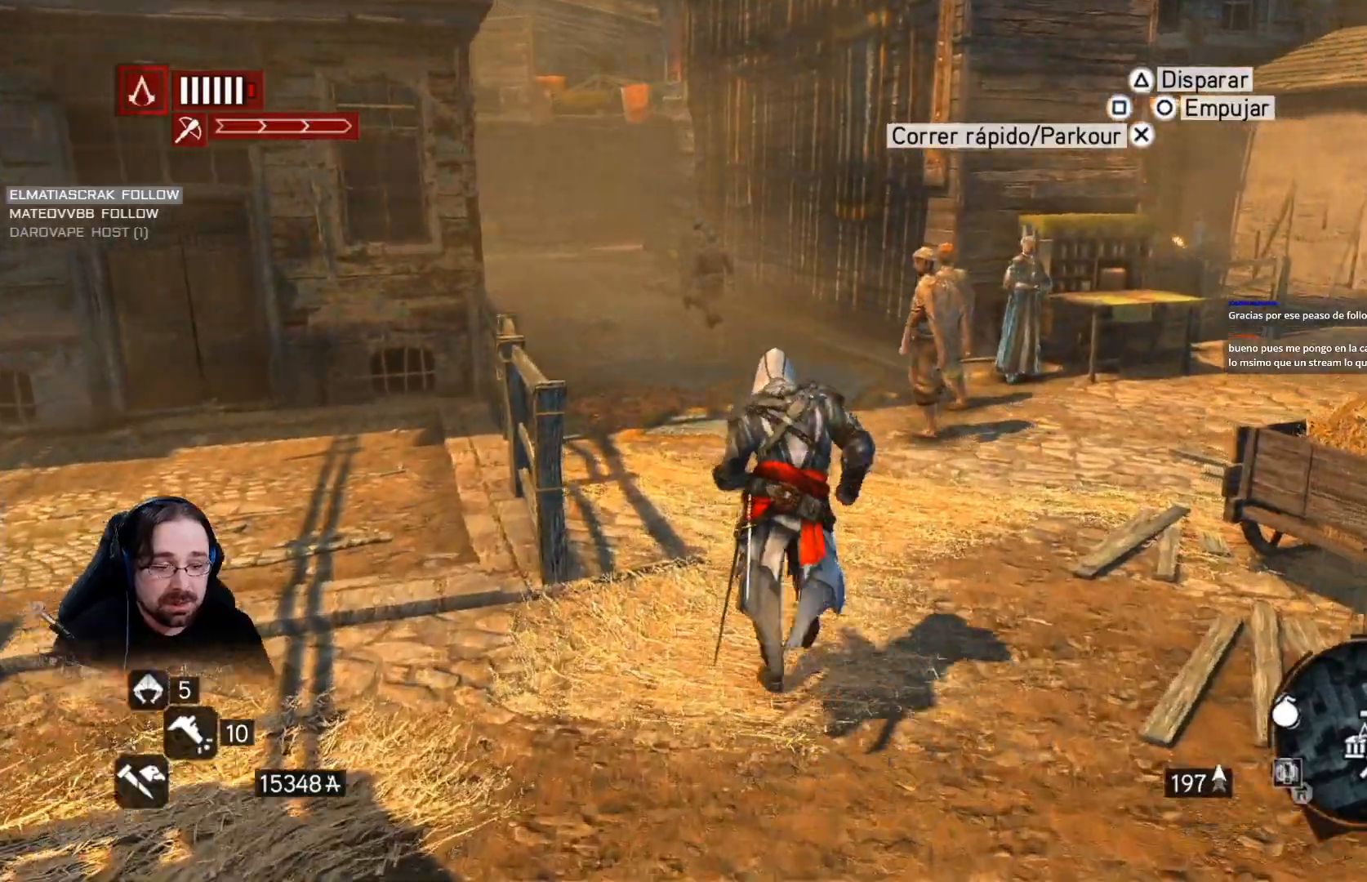
{"buttons": ["R2"], "left_stick": "up", "right_stick": "right", "events": [[500, "right_stick", "right"]]}
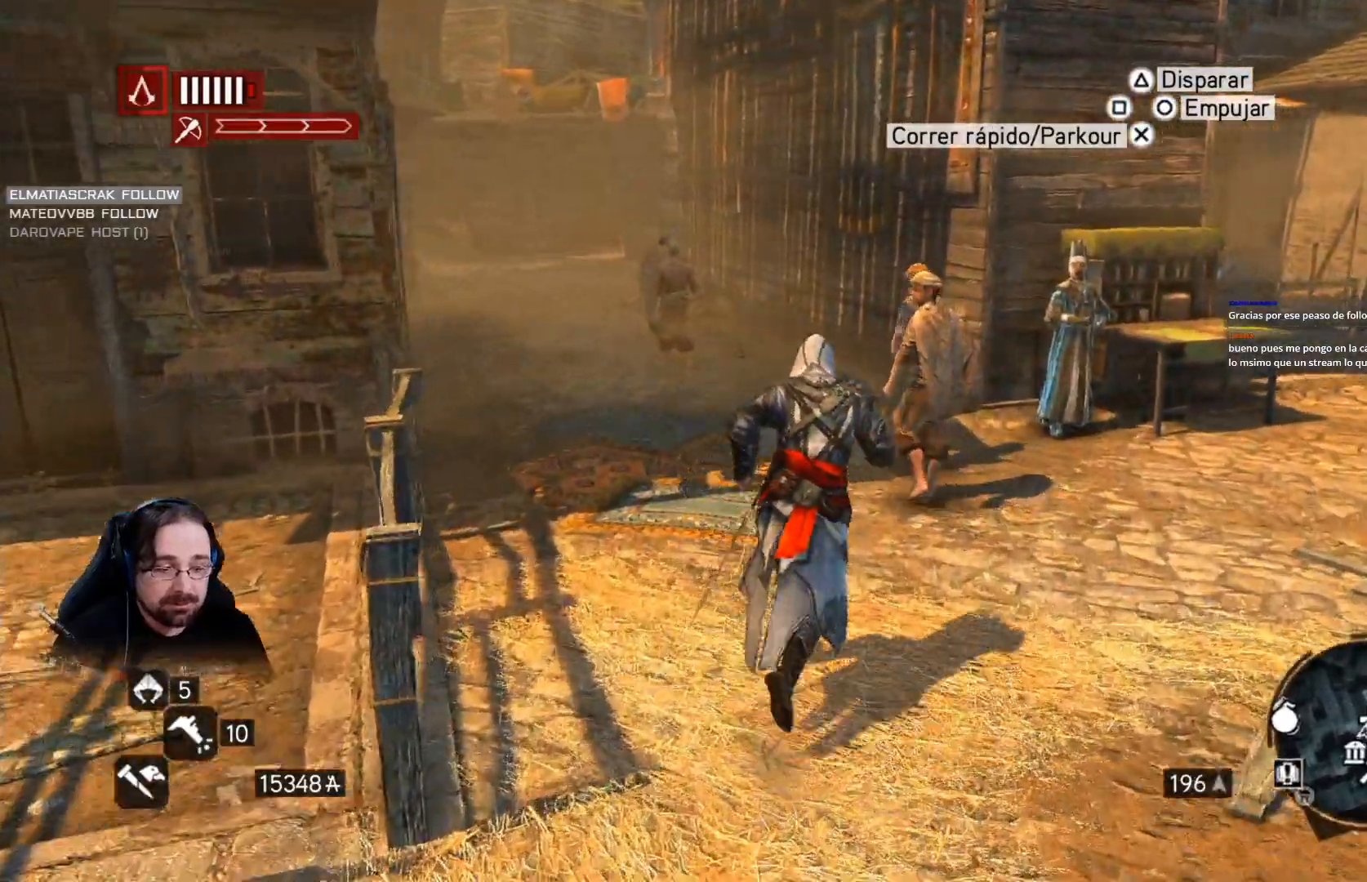
{"buttons": ["R2"], "left_stick": "up", "right_stick": "right", "events": []}
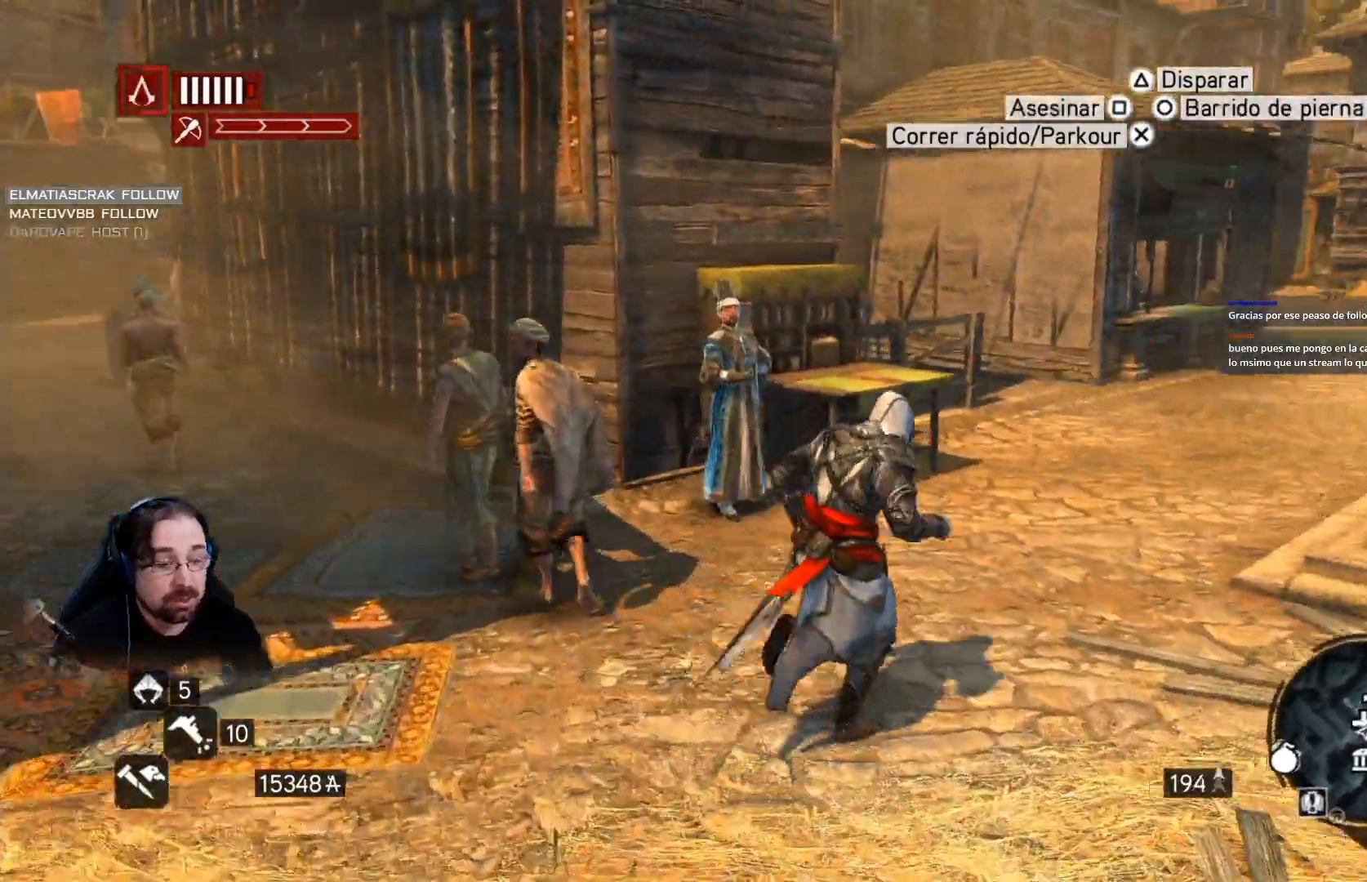
{"buttons": ["R2"], "left_stick": "up", "right_stick": "right", "events": []}
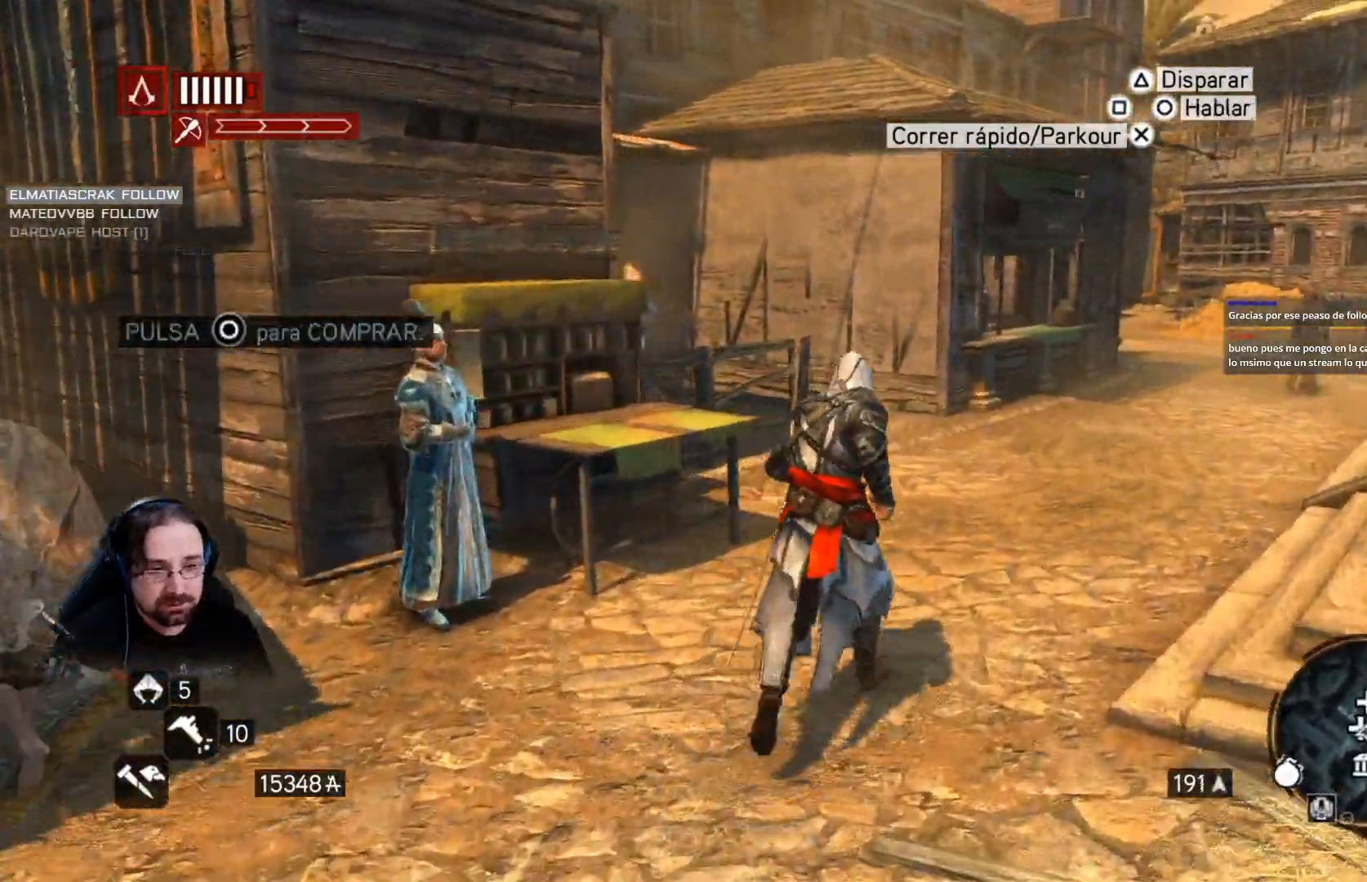
{"buttons": ["R2"], "left_stick": "up", "right_stick": "right", "events": []}
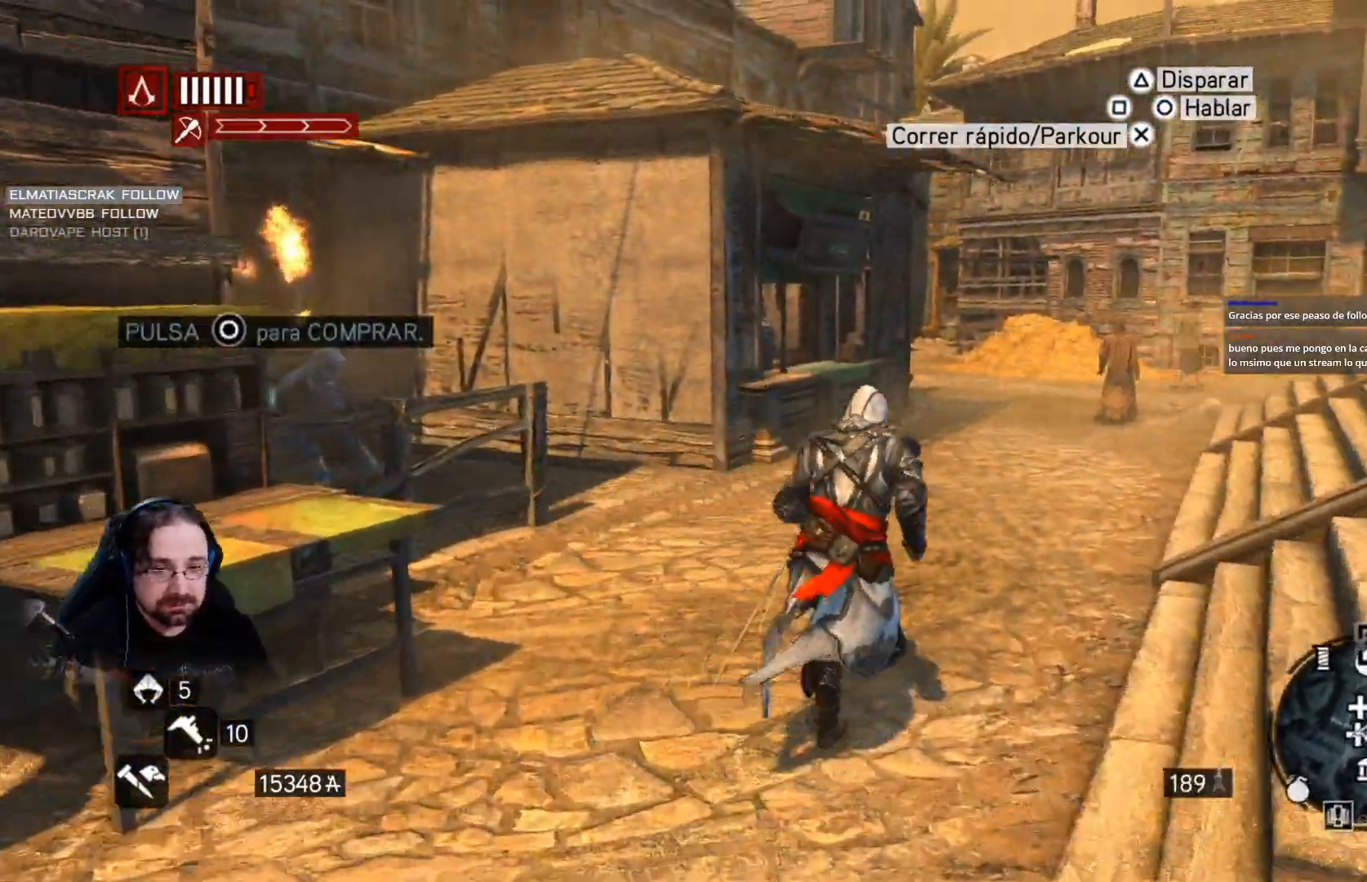
{"buttons": ["R2"], "left_stick": "up", "right_stick": "right", "events": []}
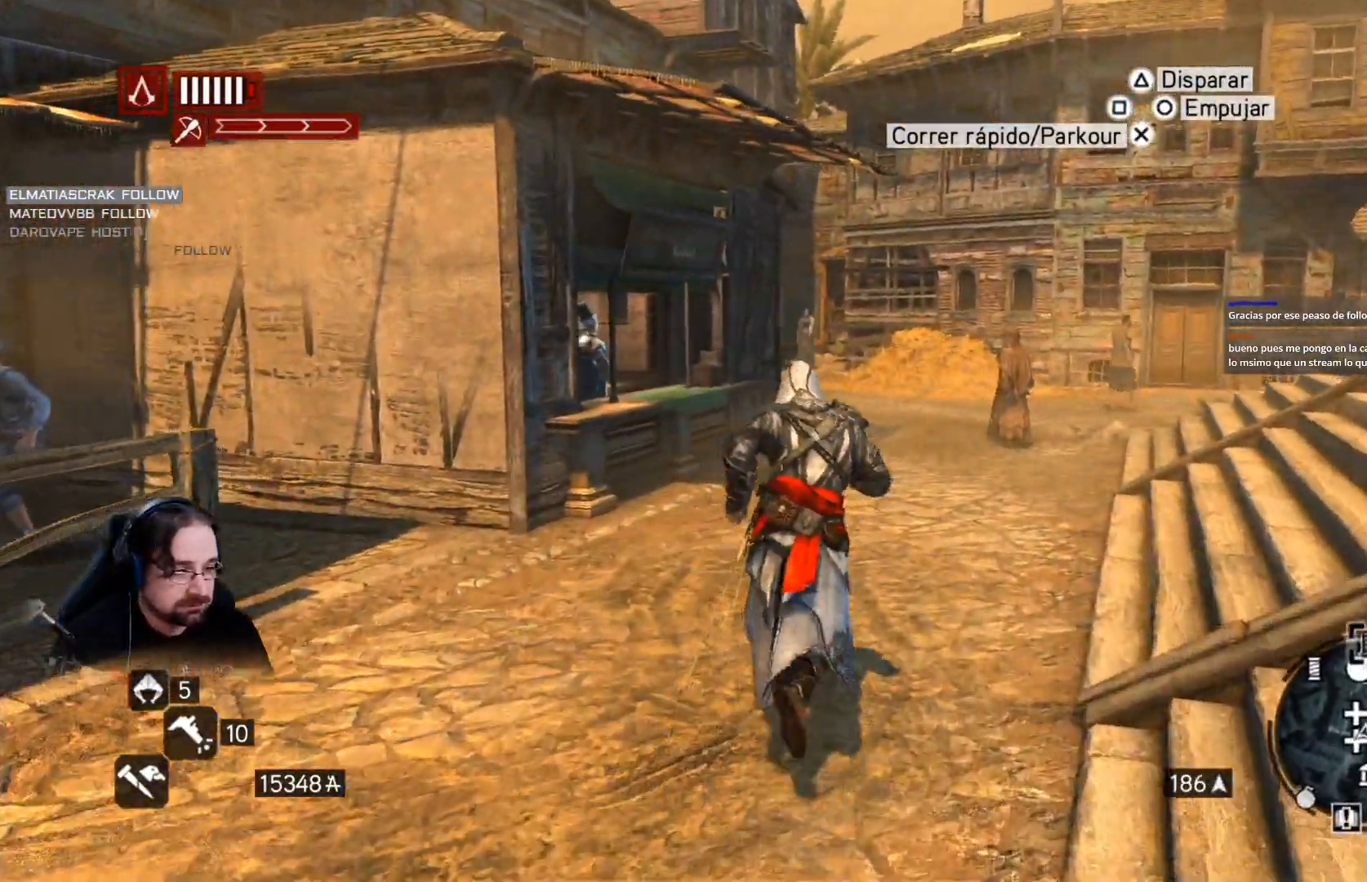
{"buttons": ["R2"], "left_stick": "up", "right_stick": "center", "events": [[33, "right_stick", "center"]]}
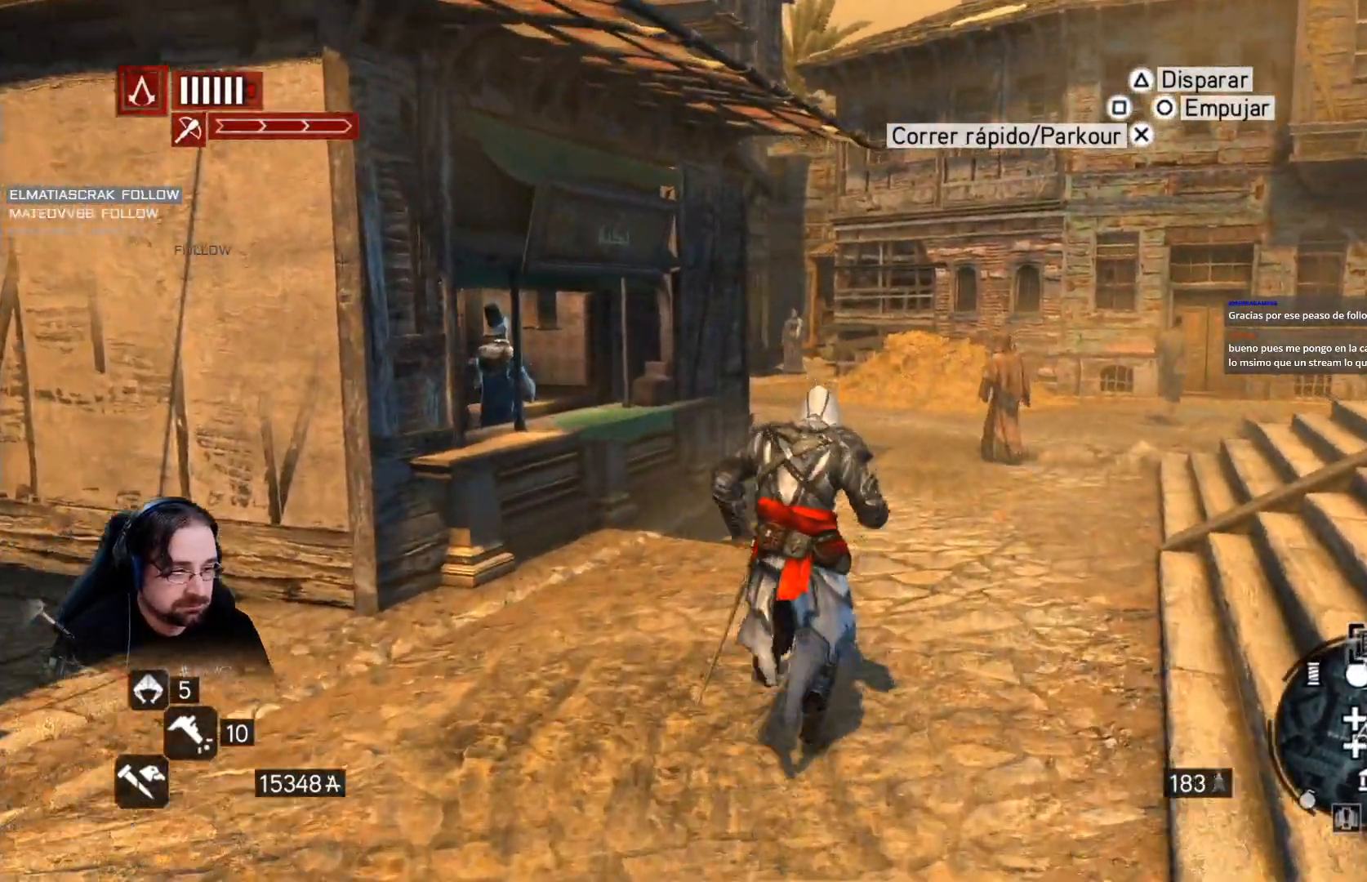
{"buttons": ["R2"], "left_stick": "up", "right_stick": "center", "events": []}
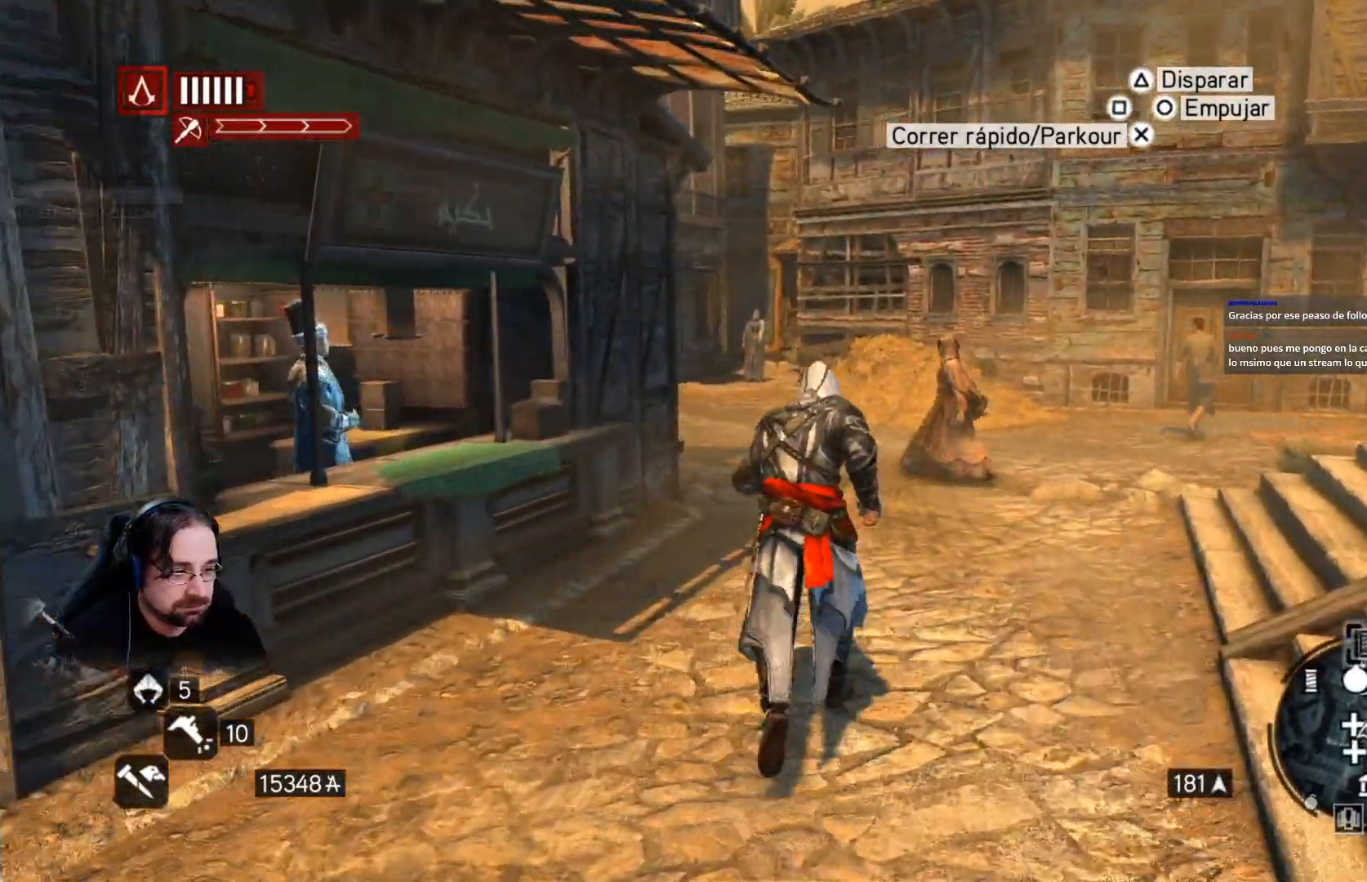
{"buttons": ["R2"], "left_stick": "up", "right_stick": "center", "events": []}
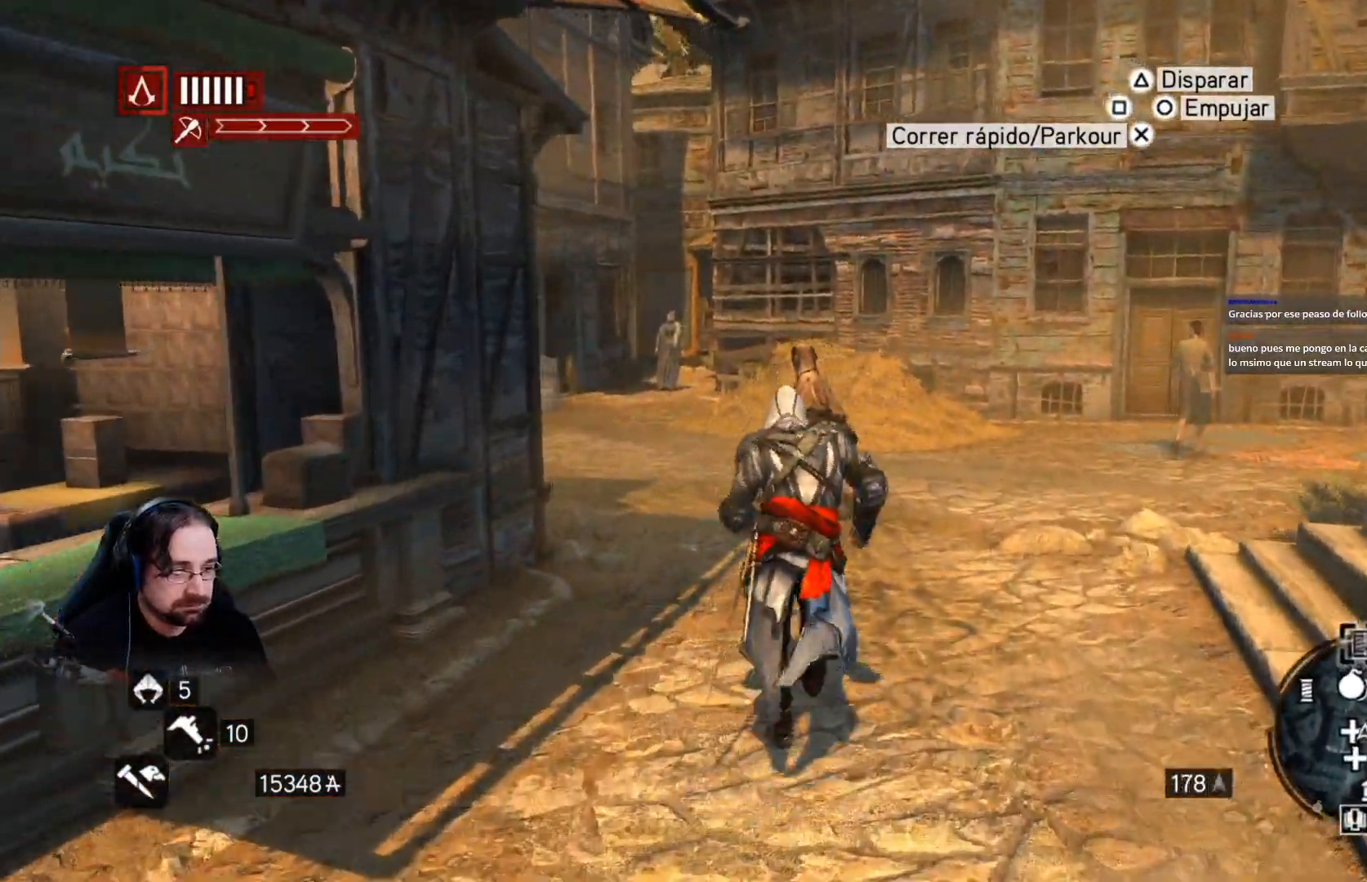
{"buttons": ["R2"], "left_stick": "up-right", "right_stick": "left", "events": [[67, "right_stick", "left"], [400, "left_stick", "up-right"]]}
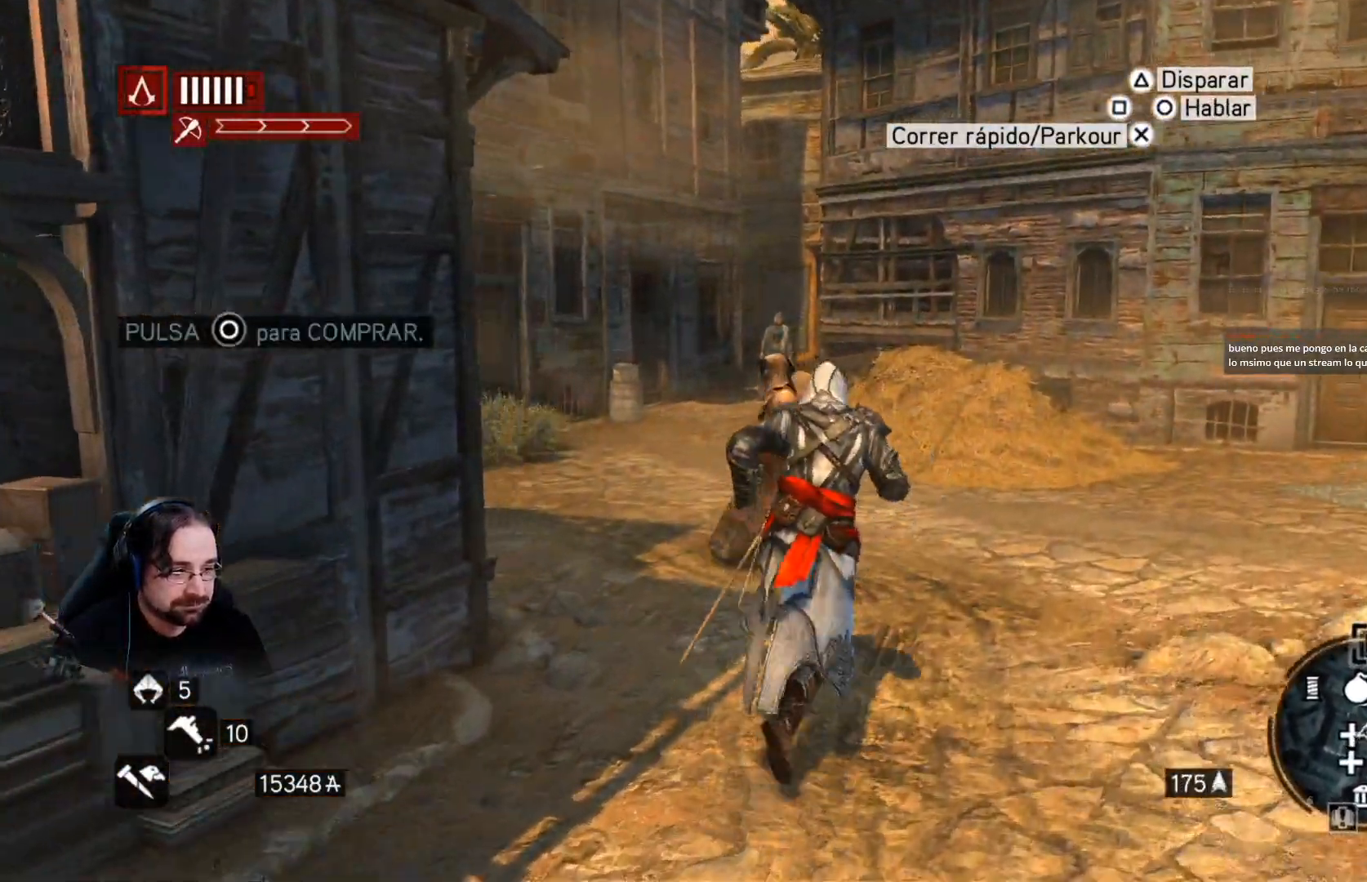
{"buttons": ["R2"], "left_stick": "up", "right_stick": "center", "events": [[367, "right_stick", "center"], [433, "left_stick", "up"]]}
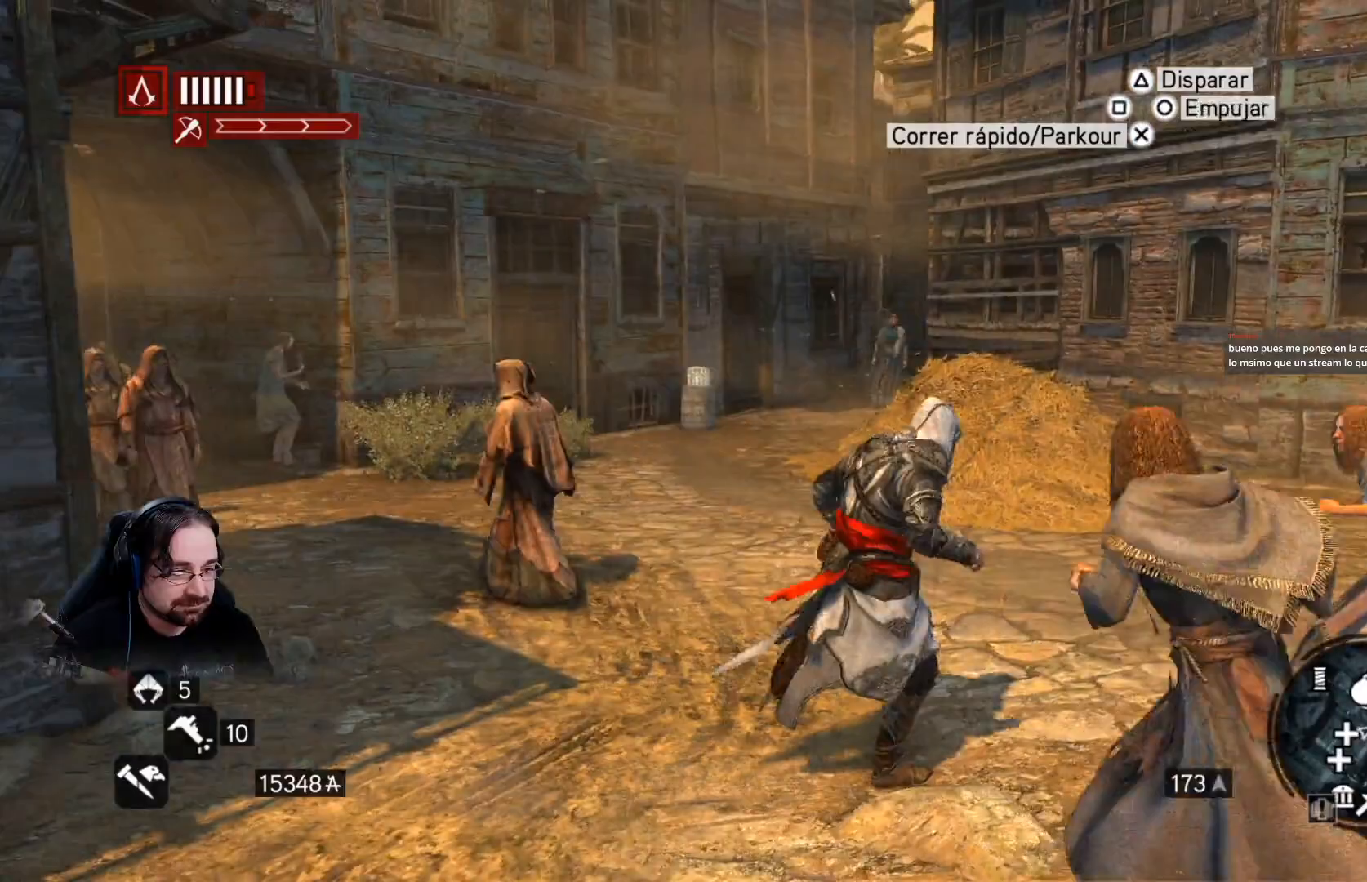
{"buttons": ["R2"], "left_stick": "up", "right_stick": "center", "events": [[67, "right_stick", "left"], [333, "right_stick", "center"]]}
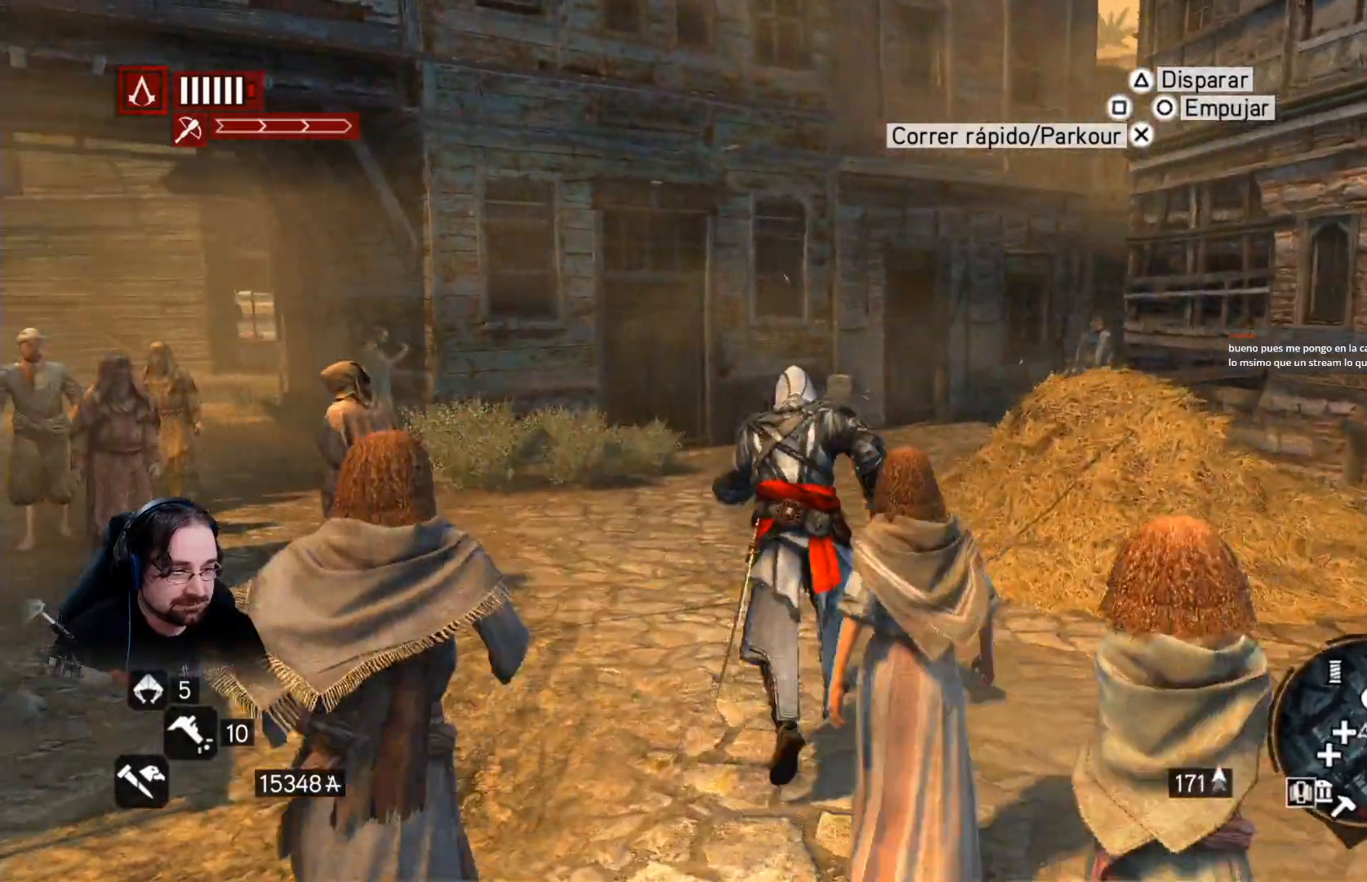
{"buttons": ["R2"], "left_stick": "up", "right_stick": "center", "events": []}
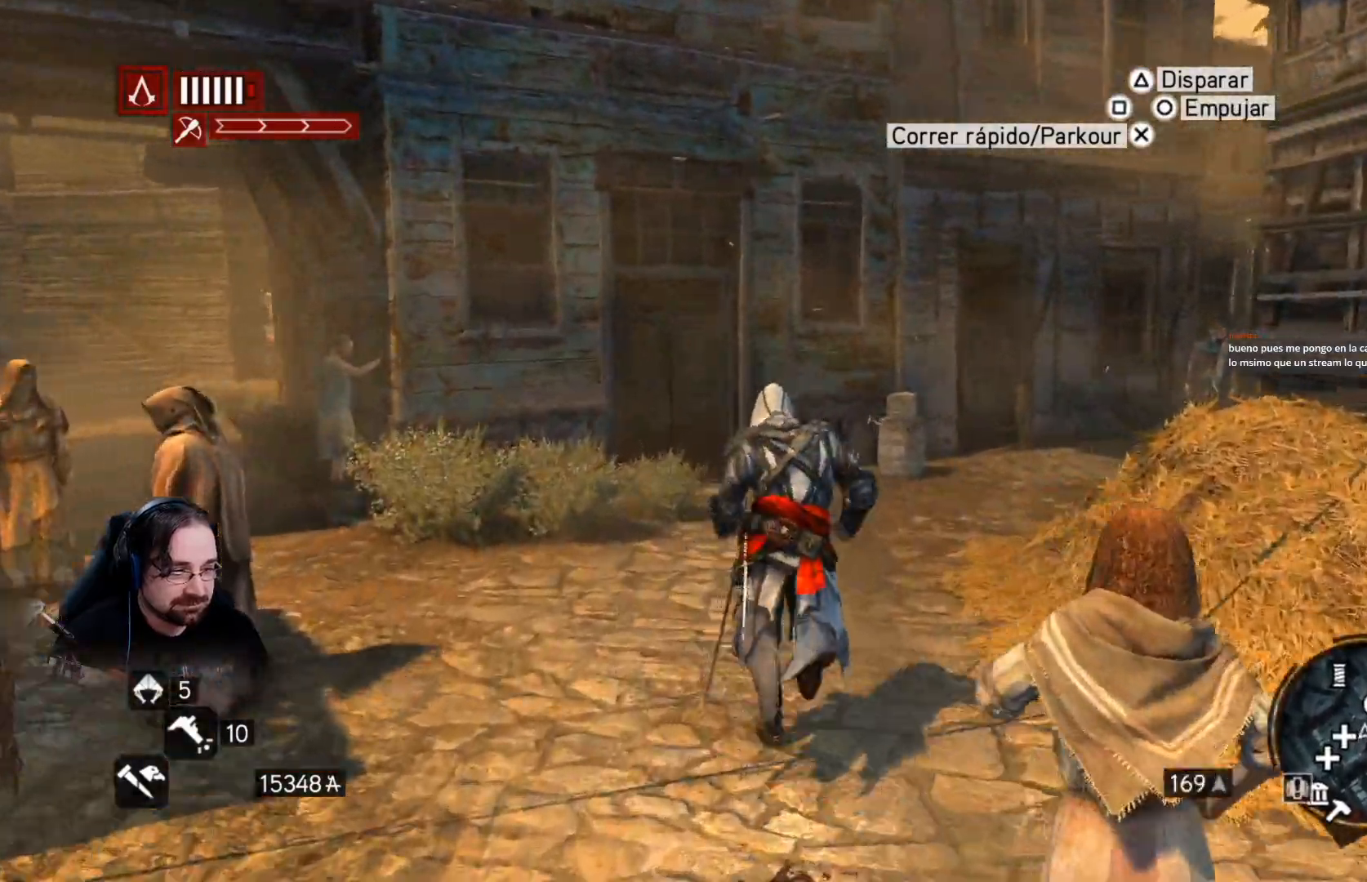
{"buttons": ["R2"], "left_stick": "up", "right_stick": "down-left", "events": [[133, "right_stick", "down-left"], [233, "right_stick", "left"], [433, "right_stick", "down-left"]]}
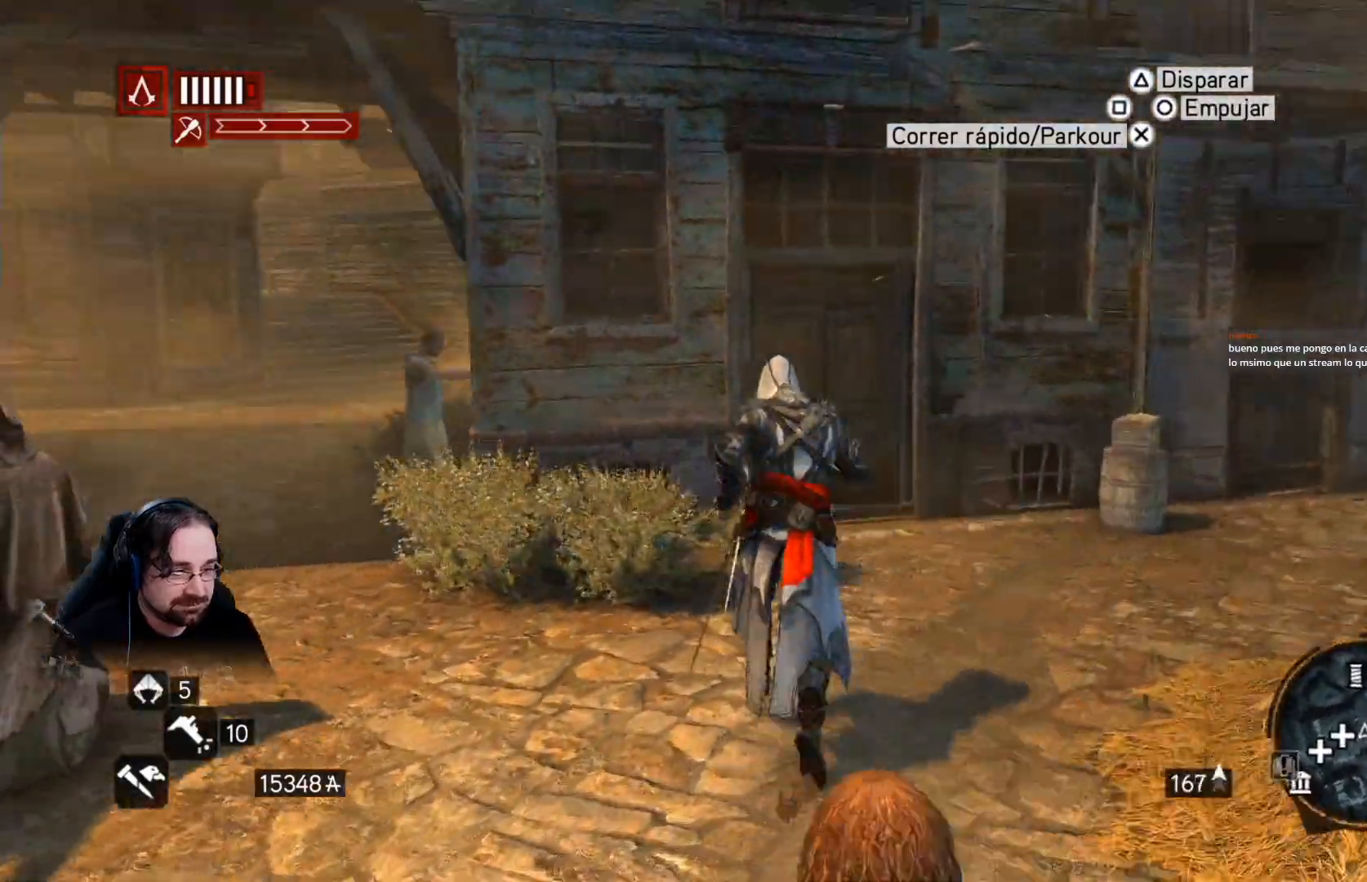
{"buttons": ["R2"], "left_stick": "left", "right_stick": "center", "events": [[200, "right_stick", "center"], [400, "left_stick", "left"]]}
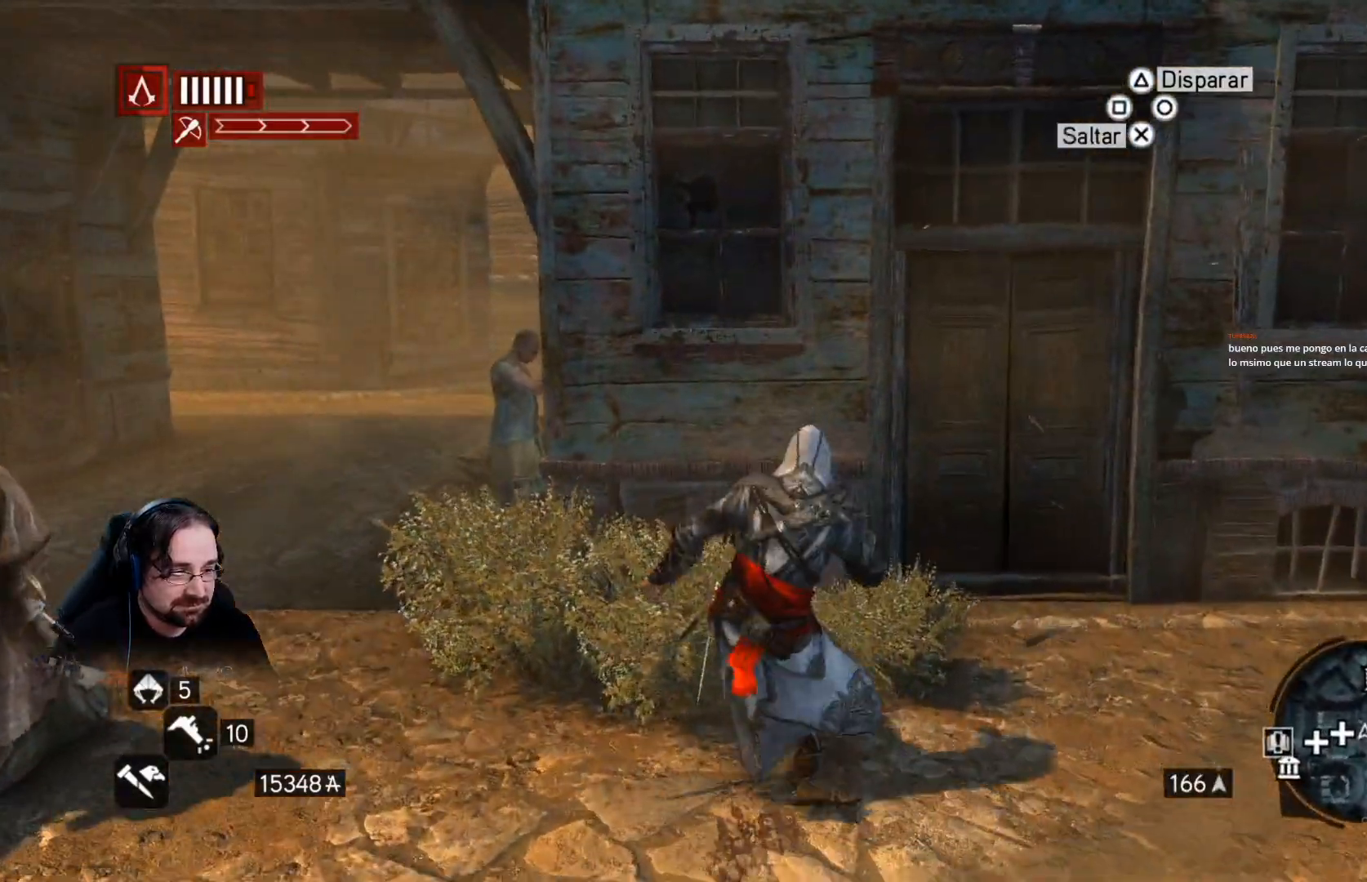
{"buttons": ["R2"], "left_stick": "left", "right_stick": "center", "events": []}
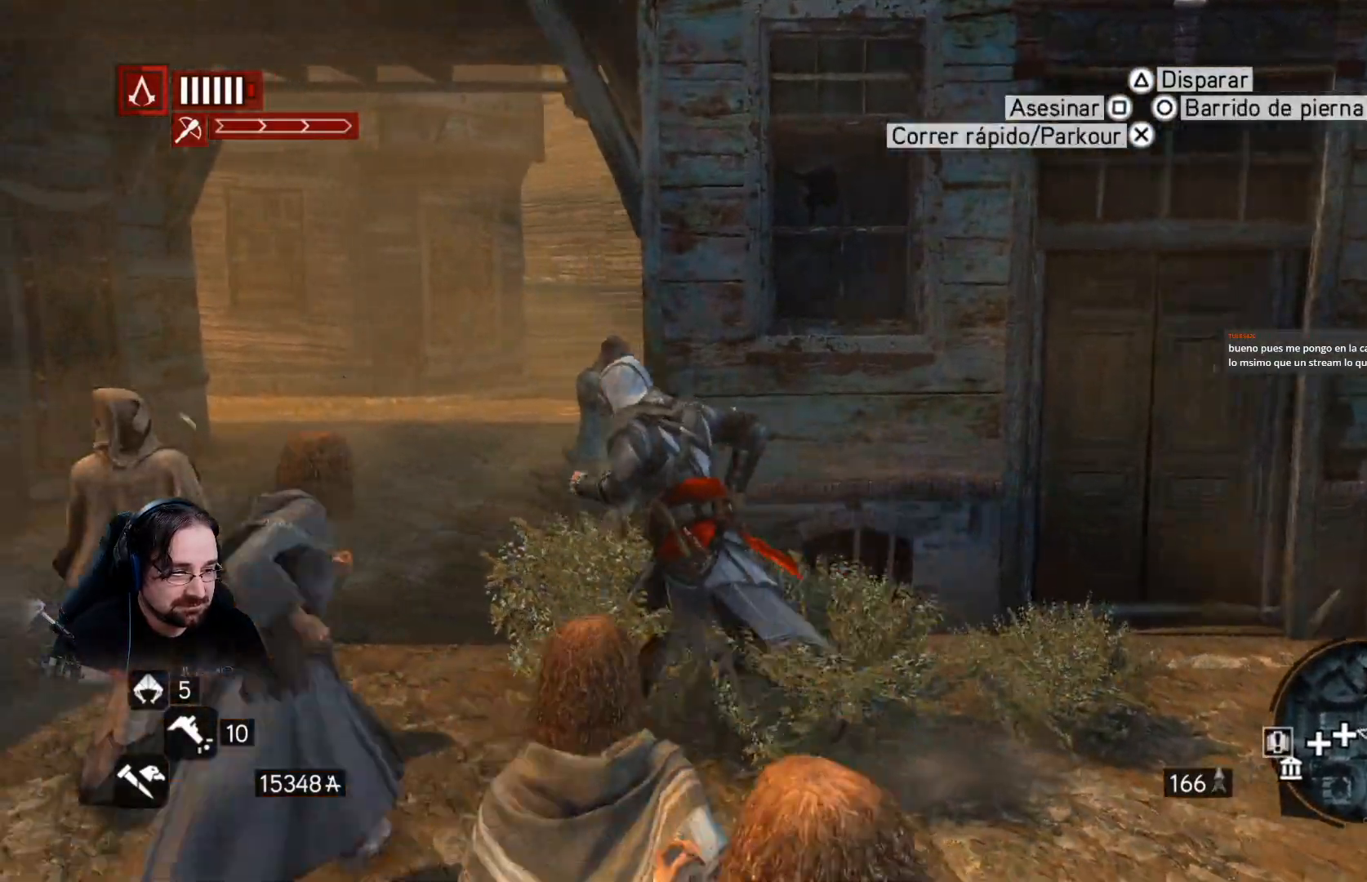
{"buttons": ["R2"], "left_stick": "up-left", "right_stick": "right", "events": [[267, "right_stick", "right"], [367, "left_stick", "up-left"]]}